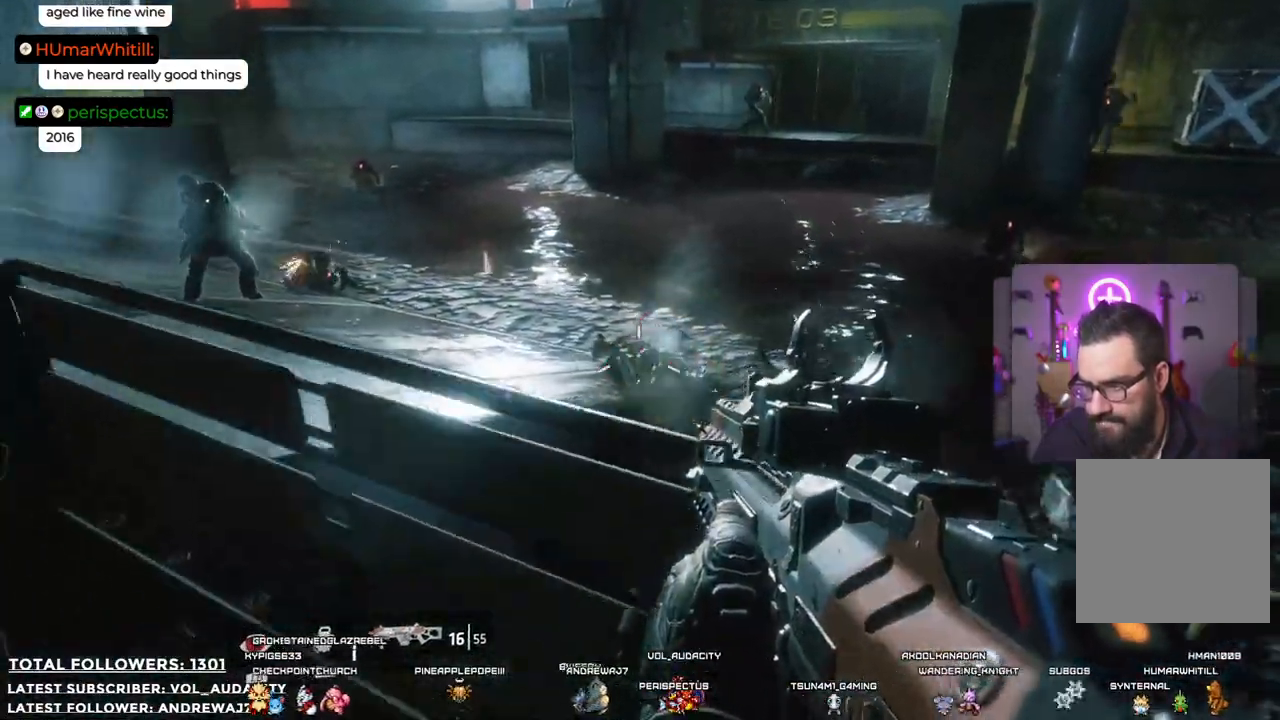
Gameplay with a controller (Xbox layout); each line is a JSON object with the inputs held at the frame after it. "events" lists button and stick changes between this image and that frame as [ms after this image, input, new state], when the widget could be followed in between. Not read: R3.
{"buttons": [], "left_stick": "down-left", "right_stick": "up-left", "events": [[100, "R2", "up"], [467, "left_stick", "down-left"], [467, "right_stick", "up-left"]]}
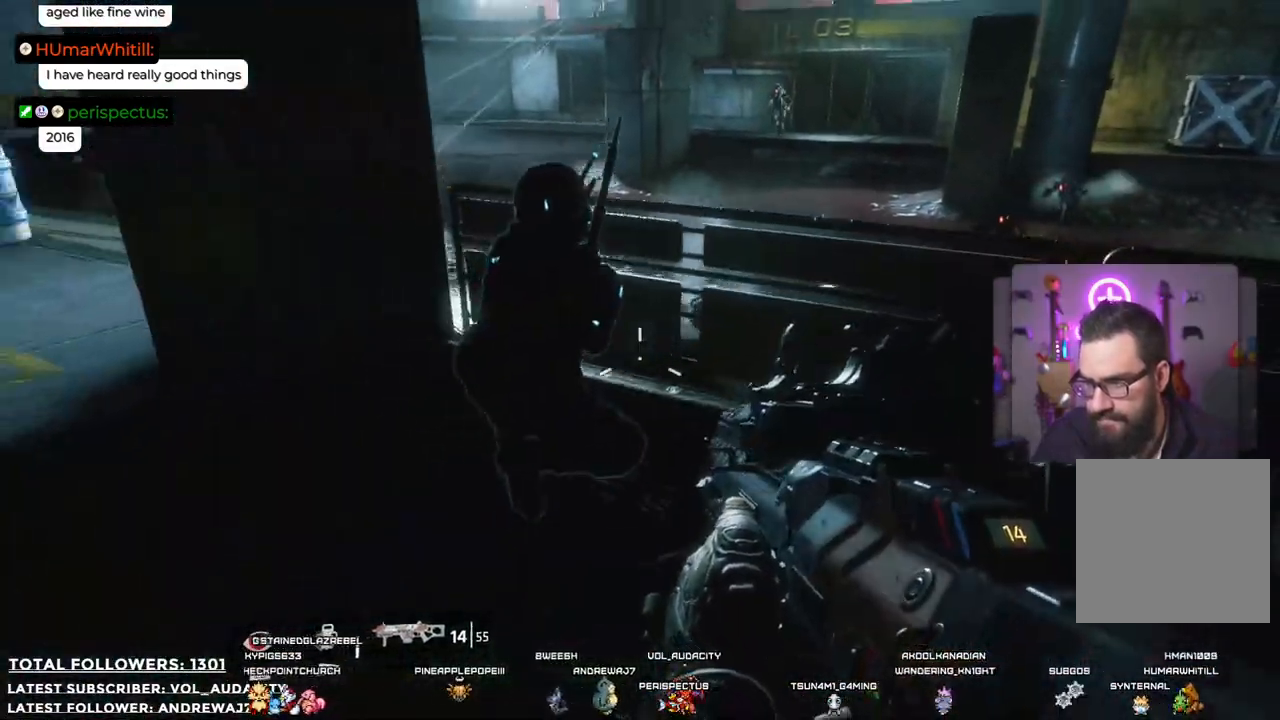
{"buttons": [], "left_stick": "down-left", "right_stick": "center", "events": [[300, "right_stick", "center"]]}
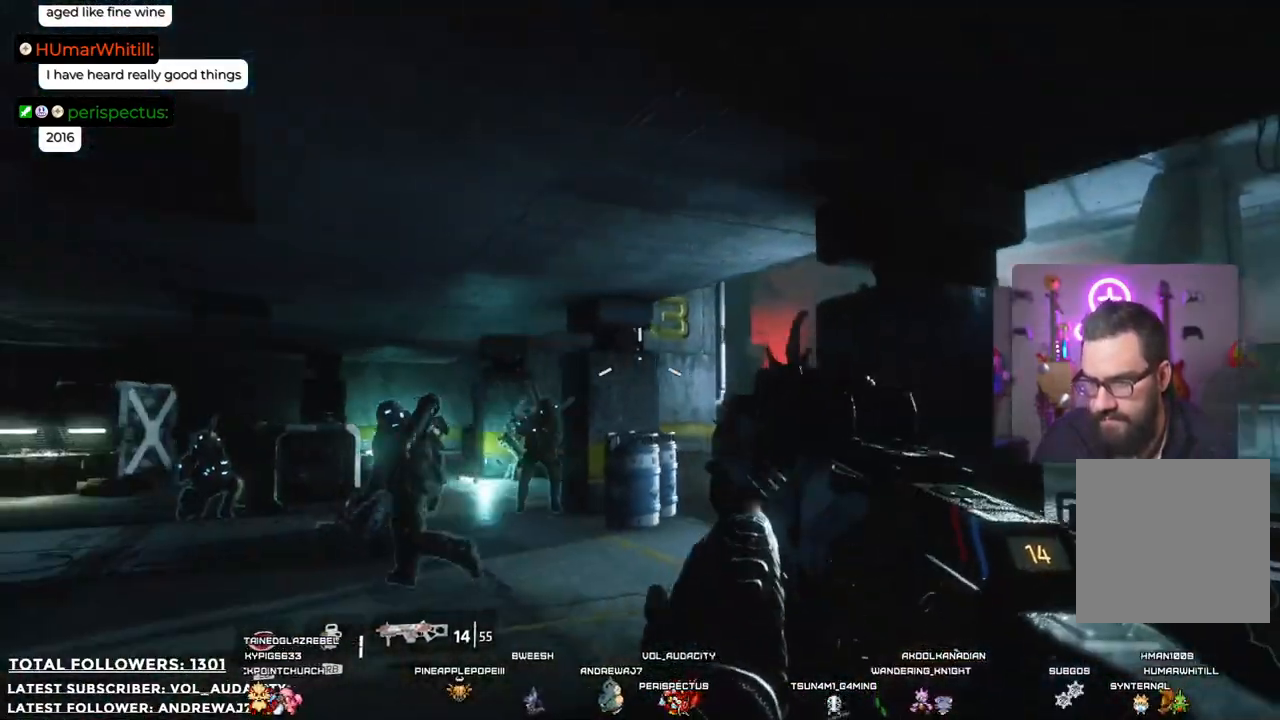
{"buttons": [], "left_stick": "down-left", "right_stick": "center", "events": [[66, "X", "down"], [117, "X", "up"]]}
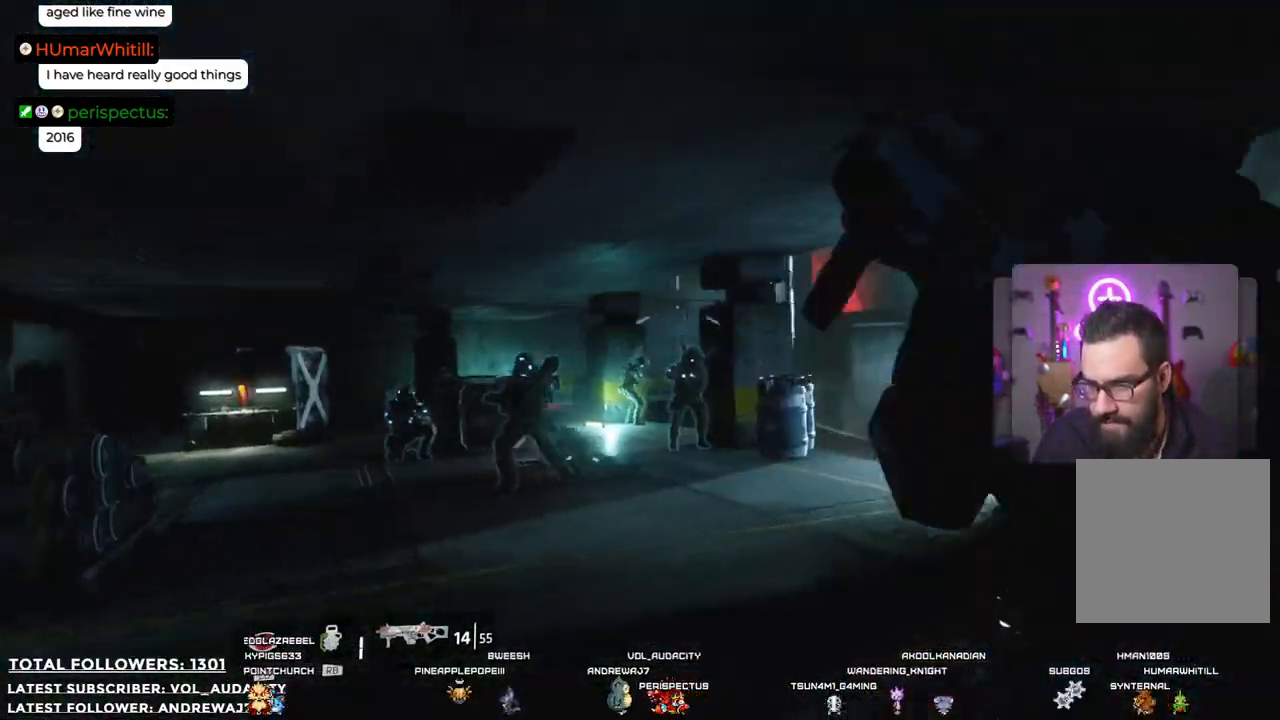
{"buttons": [], "left_stick": "up-left", "right_stick": "center", "events": [[100, "left_stick", "left"], [250, "left_stick", "up-left"]]}
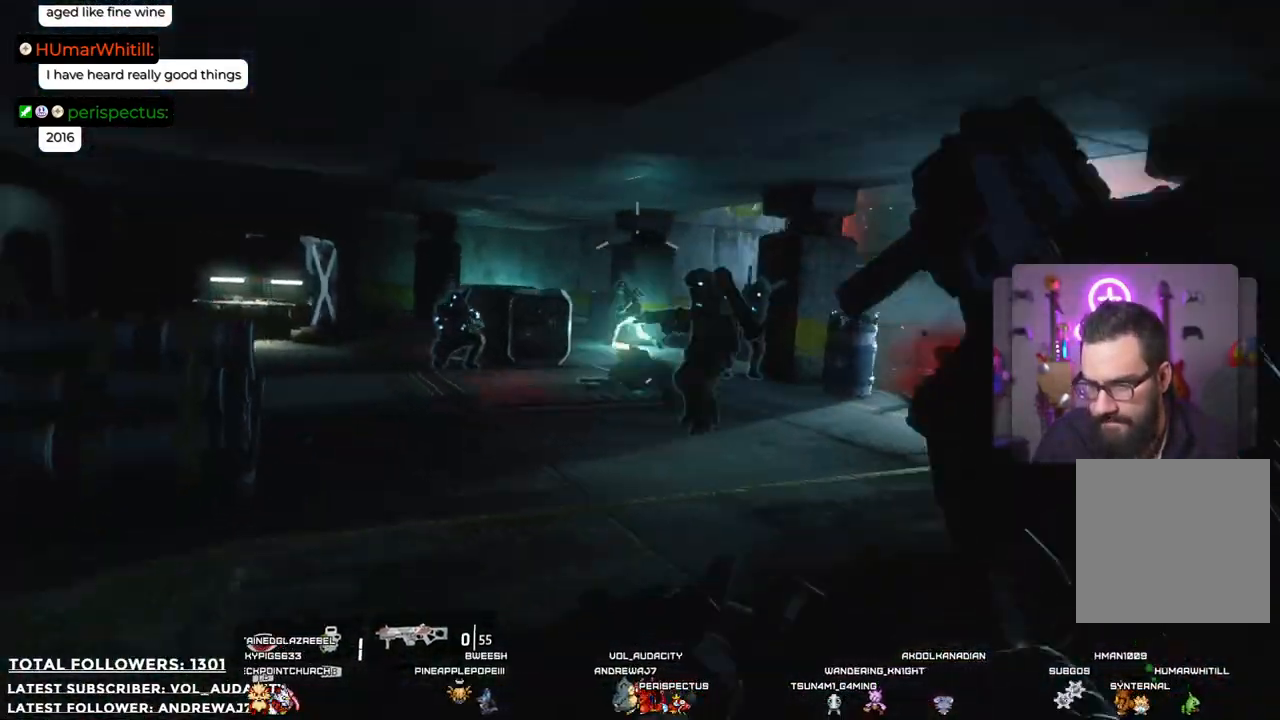
{"buttons": [], "left_stick": "up-left", "right_stick": "center", "events": []}
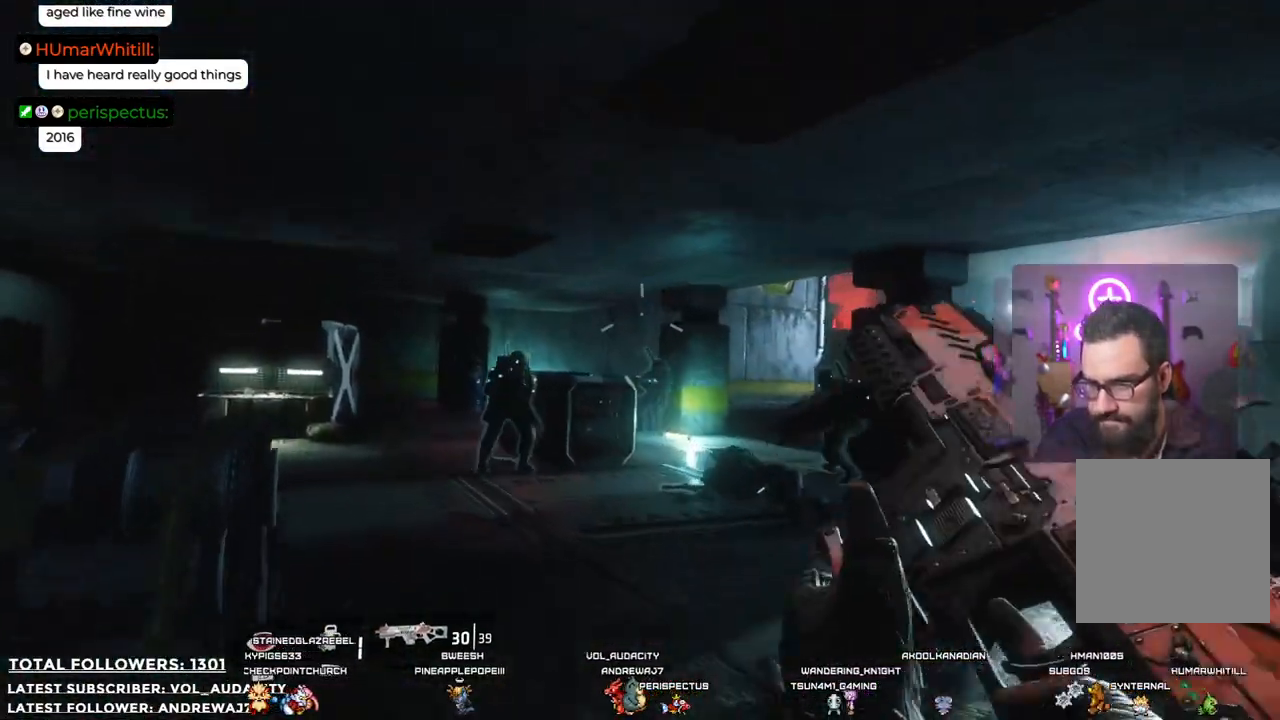
{"buttons": [], "left_stick": "up-left", "right_stick": "center", "events": []}
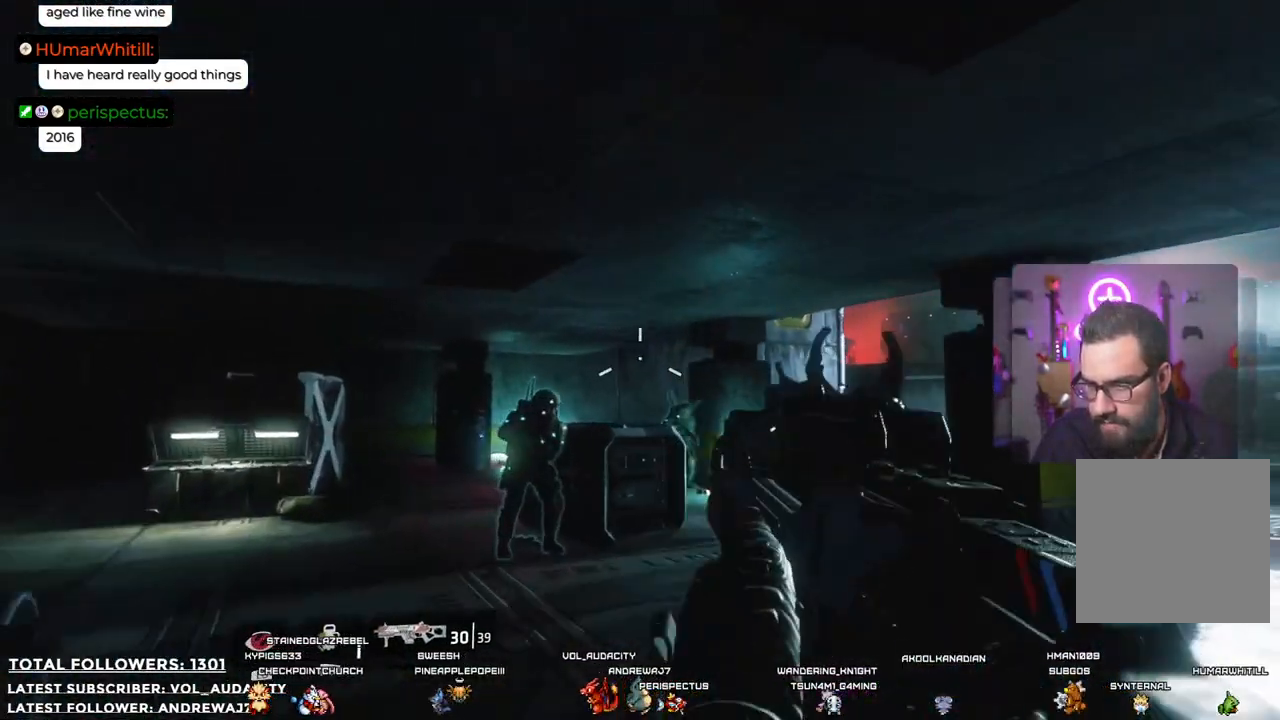
{"buttons": [], "left_stick": "left", "right_stick": "right", "events": [[217, "right_stick", "right"], [400, "left_stick", "left"]]}
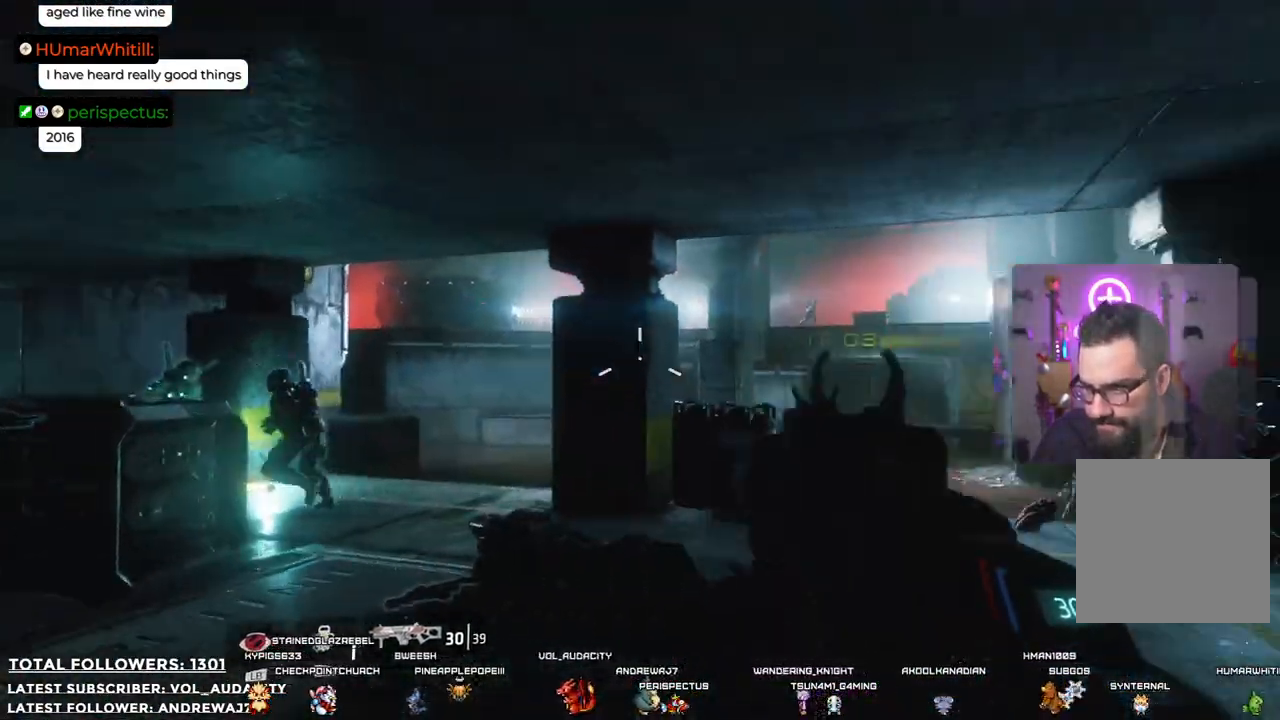
{"buttons": [], "left_stick": "left", "right_stick": "center", "events": [[66, "right_stick", "center"]]}
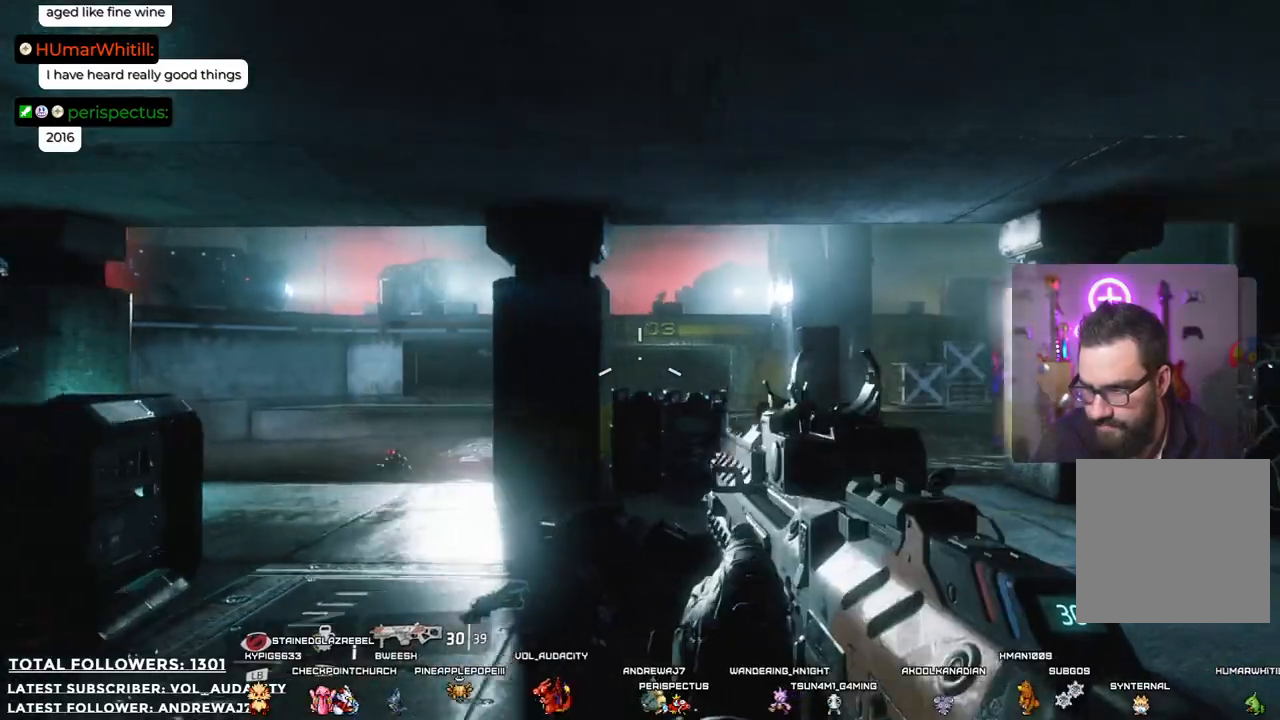
{"buttons": [], "left_stick": "up", "right_stick": "down-left", "events": [[233, "left_stick", "up-left"], [267, "right_stick", "down"], [367, "left_stick", "up"], [384, "right_stick", "down-left"]]}
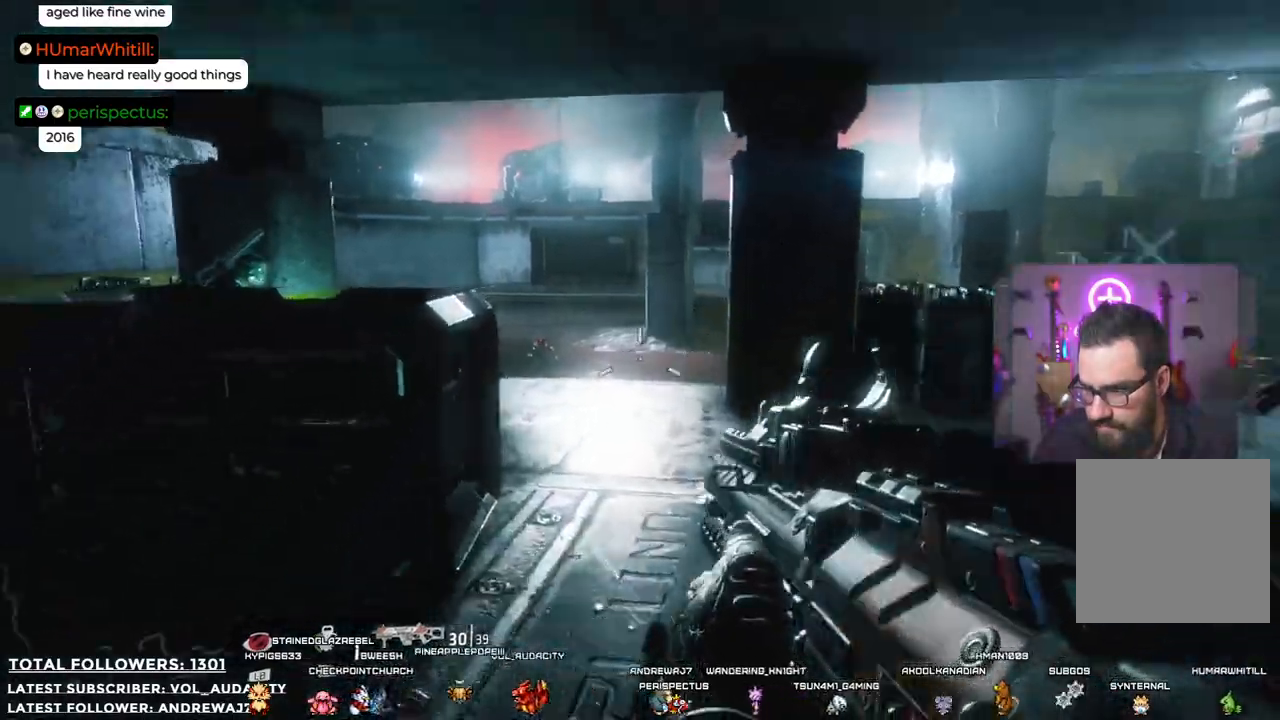
{"buttons": [], "left_stick": "up", "right_stick": "up", "events": [[167, "right_stick", "center"], [468, "right_stick", "up"]]}
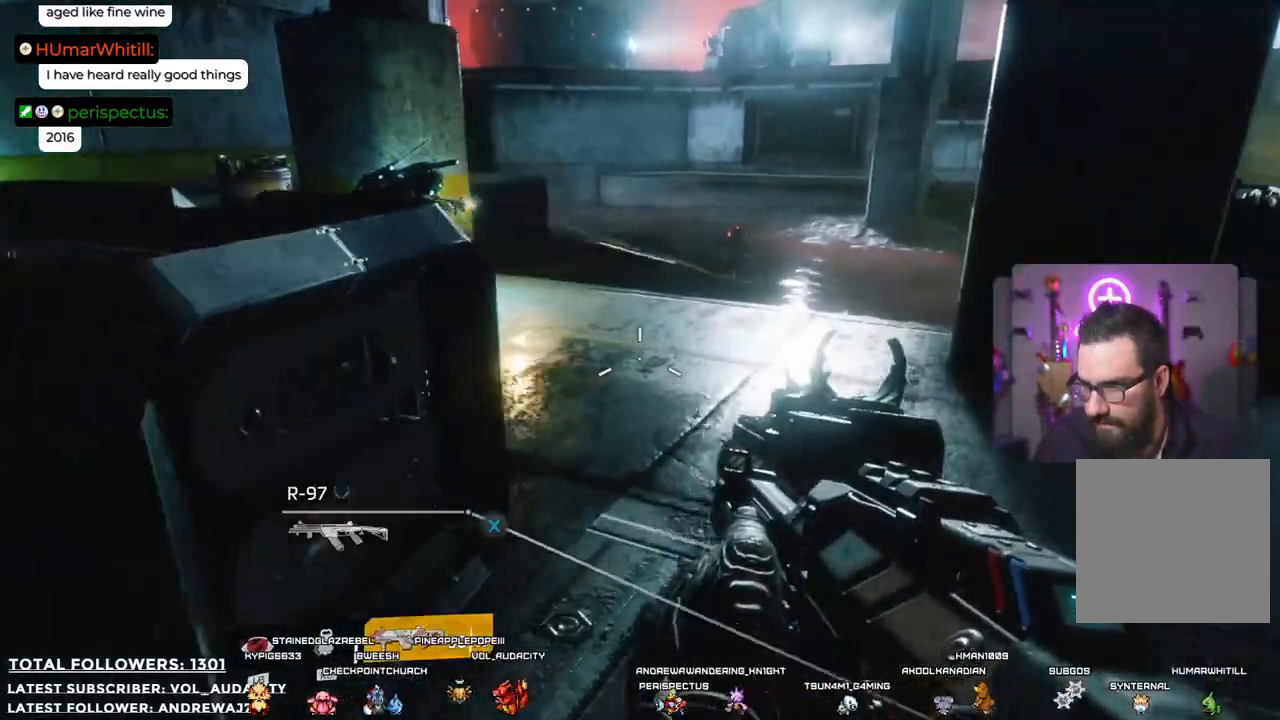
{"buttons": ["L2"], "left_stick": "up", "right_stick": "down", "events": [[184, "L2", "down"], [184, "right_stick", "center"], [501, "right_stick", "down"]]}
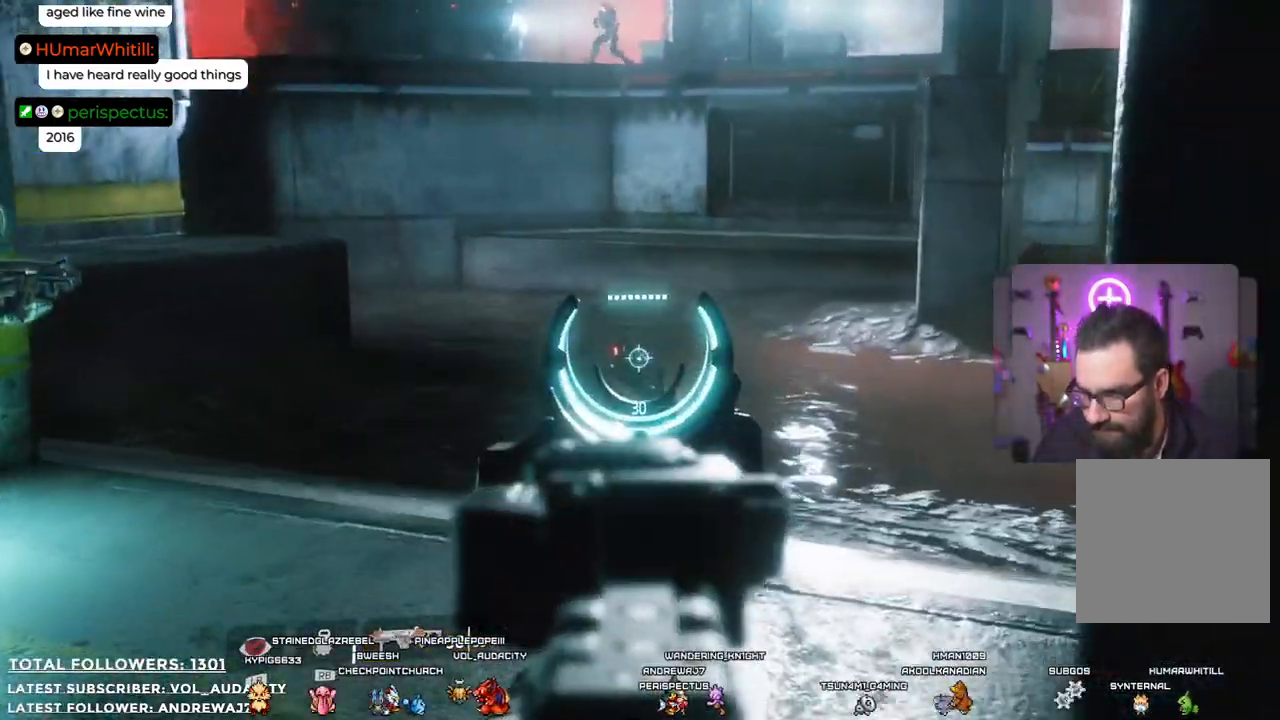
{"buttons": ["L2", "R2"], "left_stick": "up", "right_stick": "center", "events": [[184, "right_stick", "center"], [318, "R2", "down"]]}
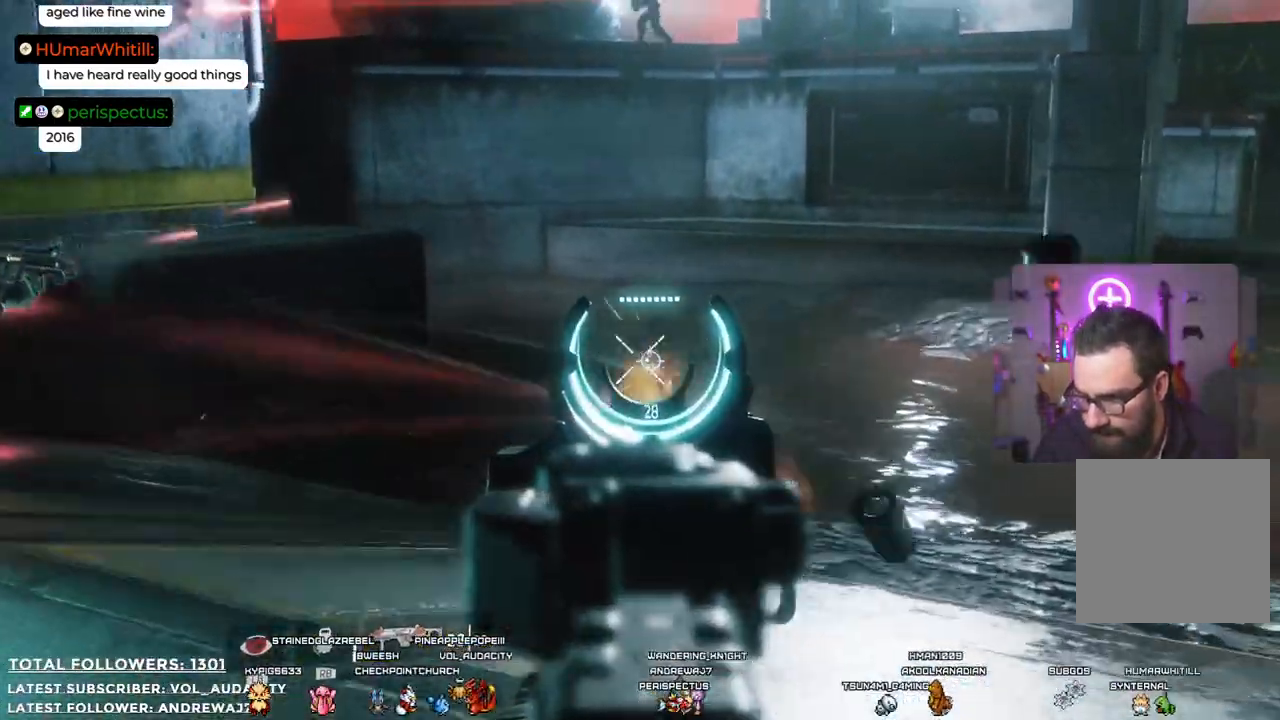
{"buttons": ["L2", "R2"], "left_stick": "up-left", "right_stick": "center", "events": [[201, "right_stick", "down"], [418, "right_stick", "center"], [501, "left_stick", "up-left"]]}
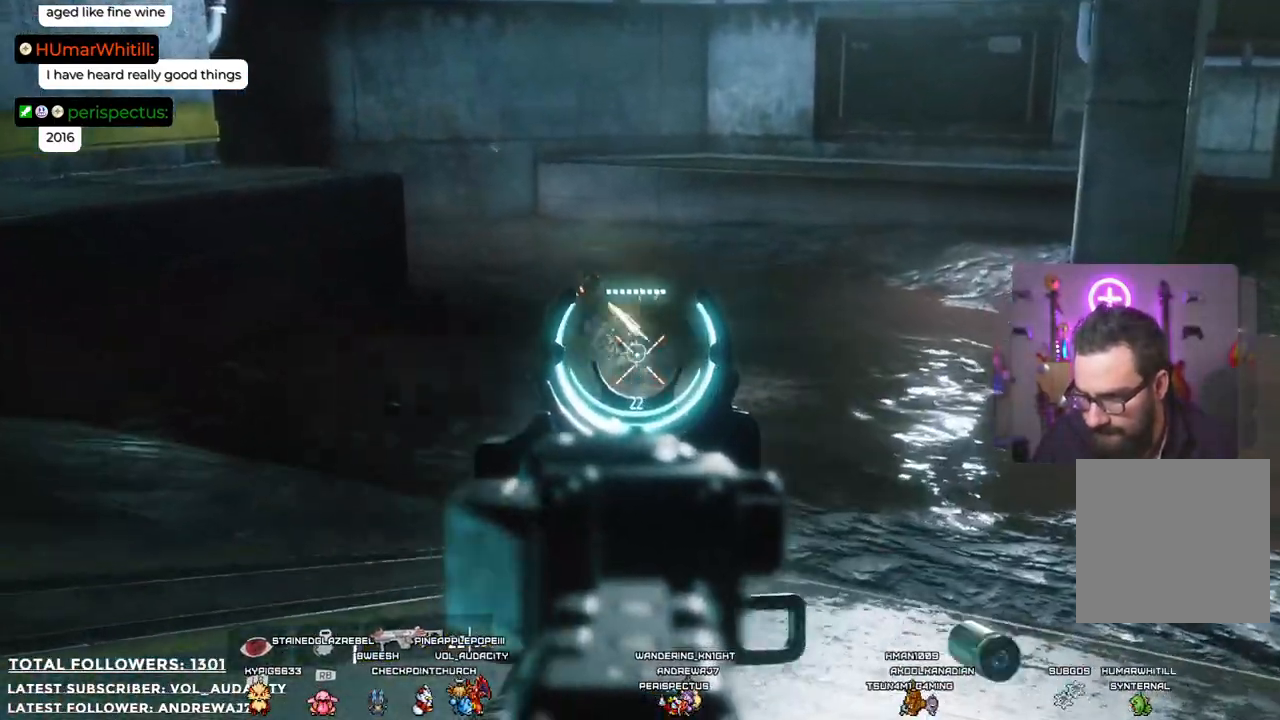
{"buttons": ["L2", "R2"], "left_stick": "down", "right_stick": "center", "events": [[17, "left_stick", "left"], [301, "right_stick", "up-left"], [334, "left_stick", "down"], [401, "right_stick", "center"]]}
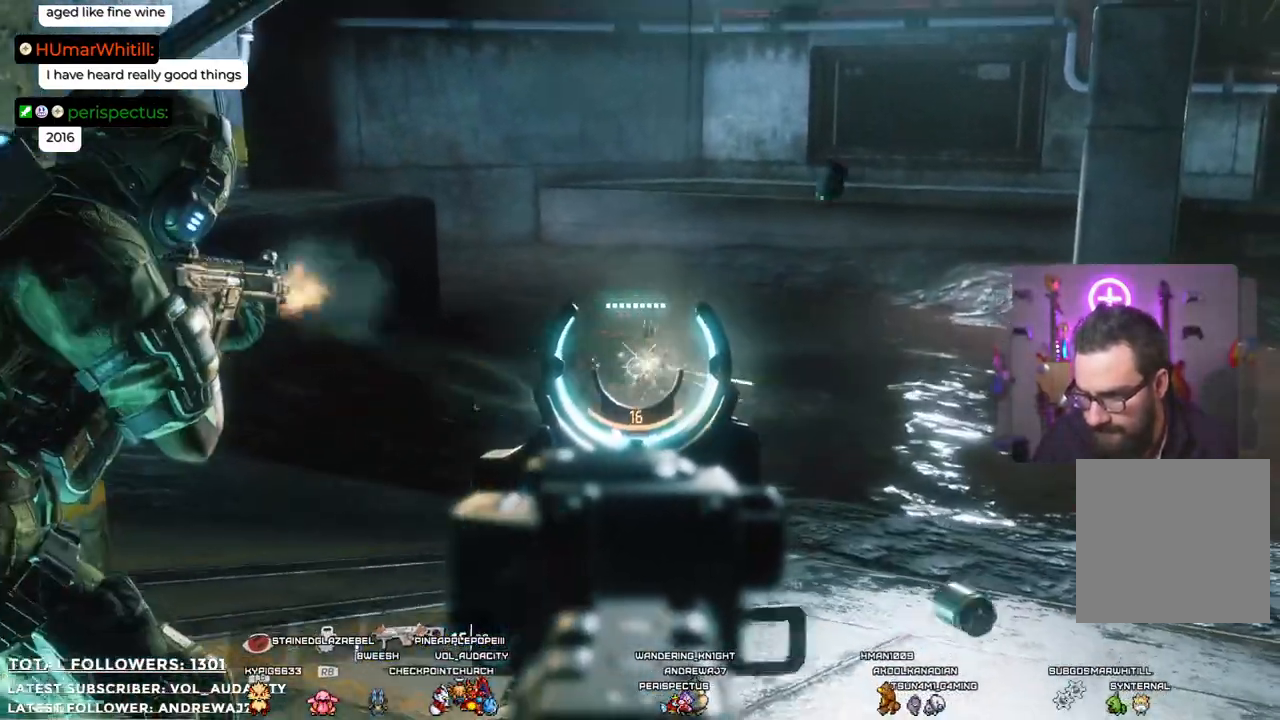
{"buttons": ["L2", "R2"], "left_stick": "down", "right_stick": "center", "events": []}
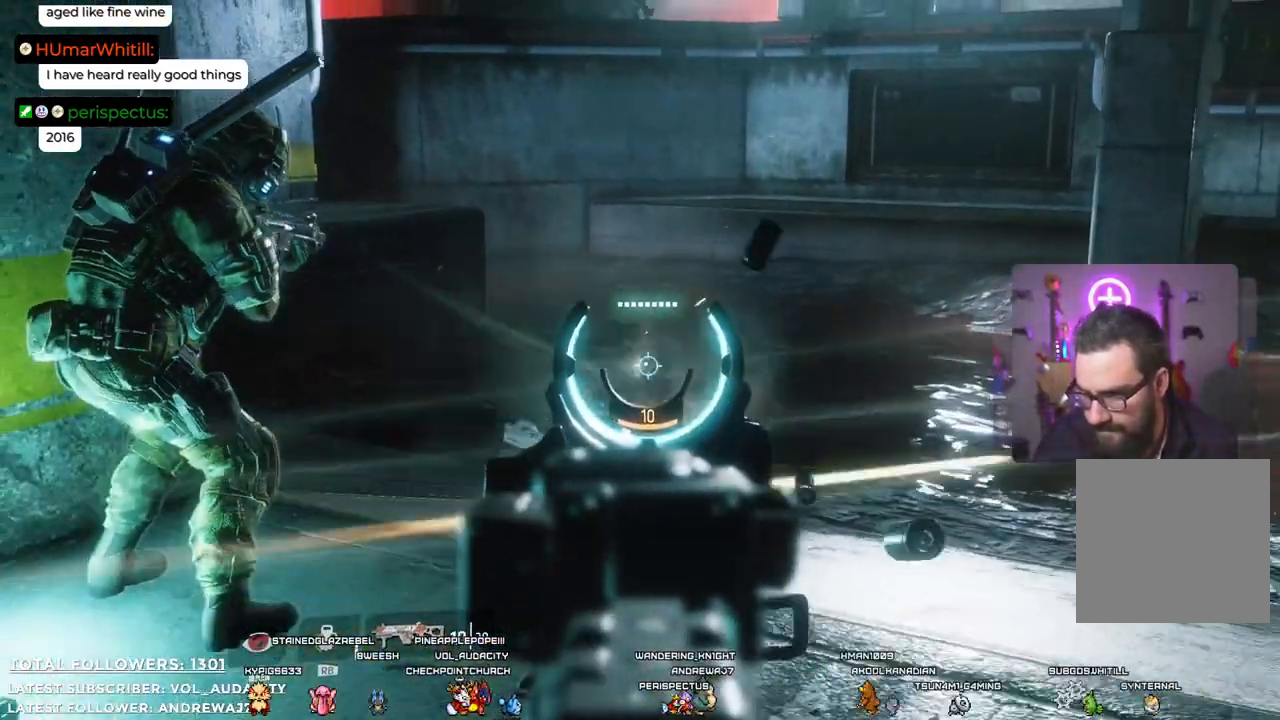
{"buttons": ["L2"], "left_stick": "down", "right_stick": "center", "events": [[284, "R2", "up"]]}
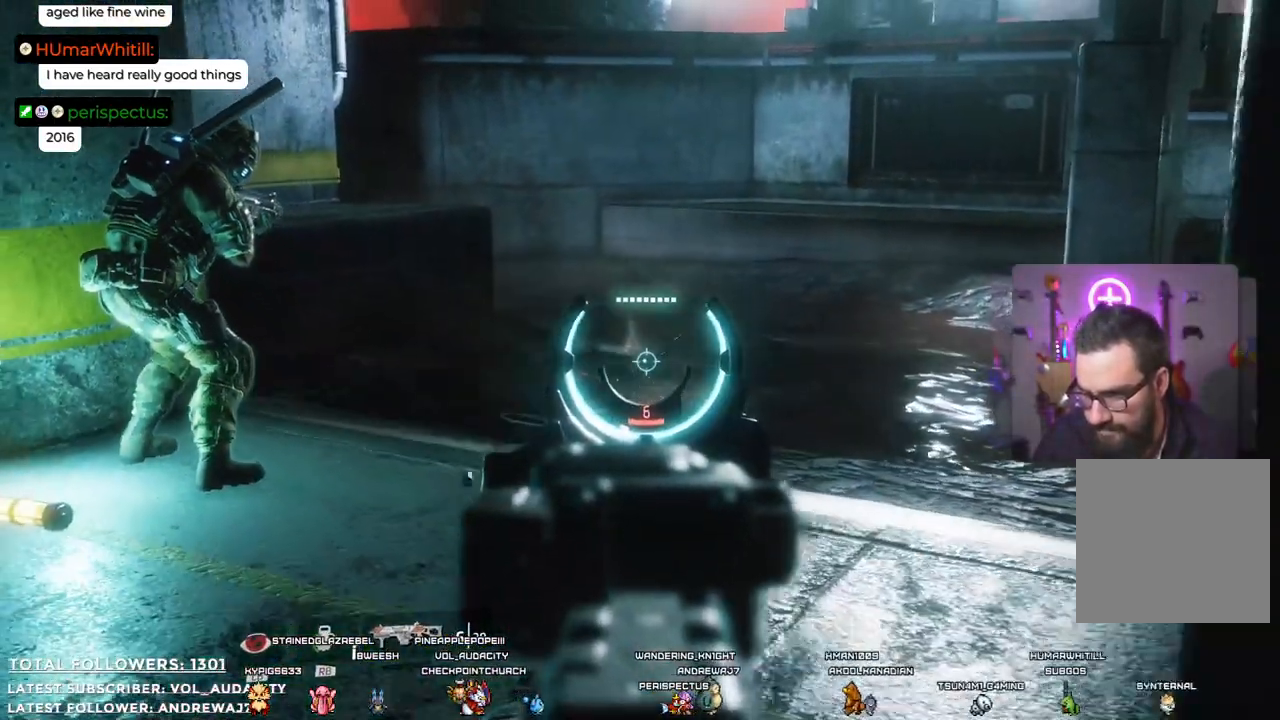
{"buttons": [], "left_stick": "down-left", "right_stick": "center", "events": [[33, "L2", "up"], [317, "left_stick", "down-left"]]}
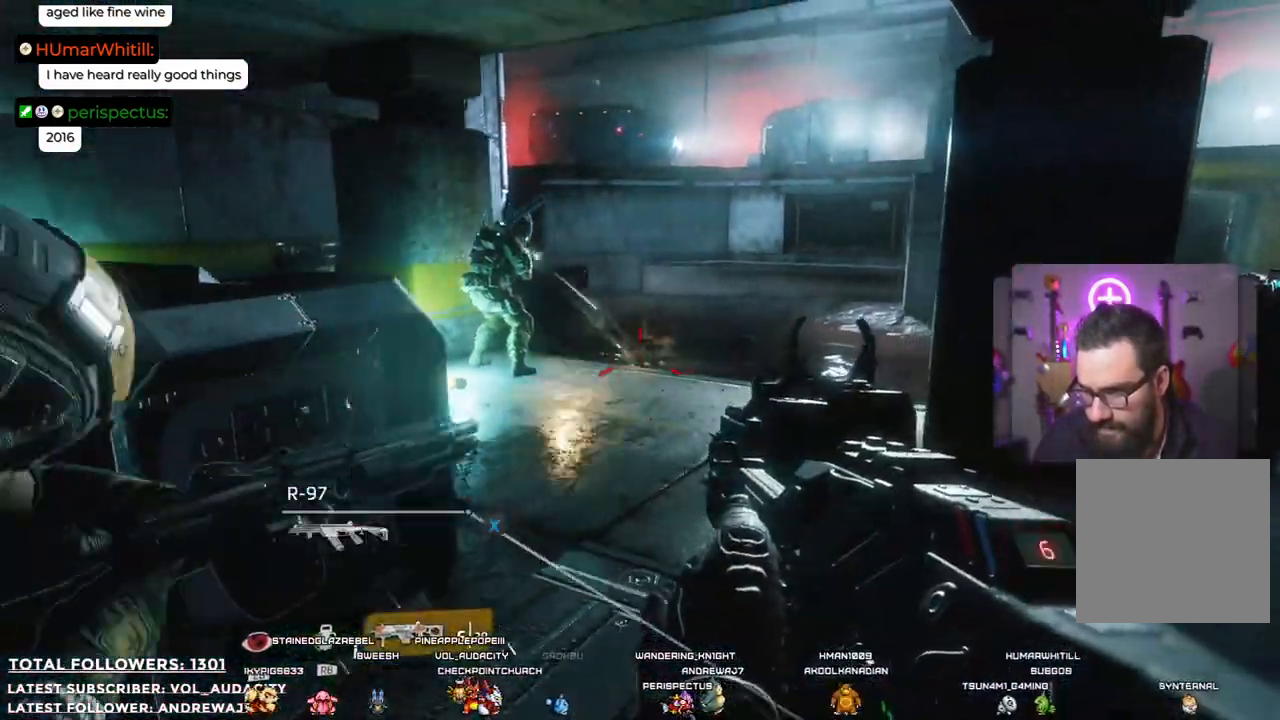
{"buttons": [], "left_stick": "up-right", "right_stick": "center", "events": [[301, "left_stick", "left"], [417, "left_stick", "up"], [501, "left_stick", "up-right"]]}
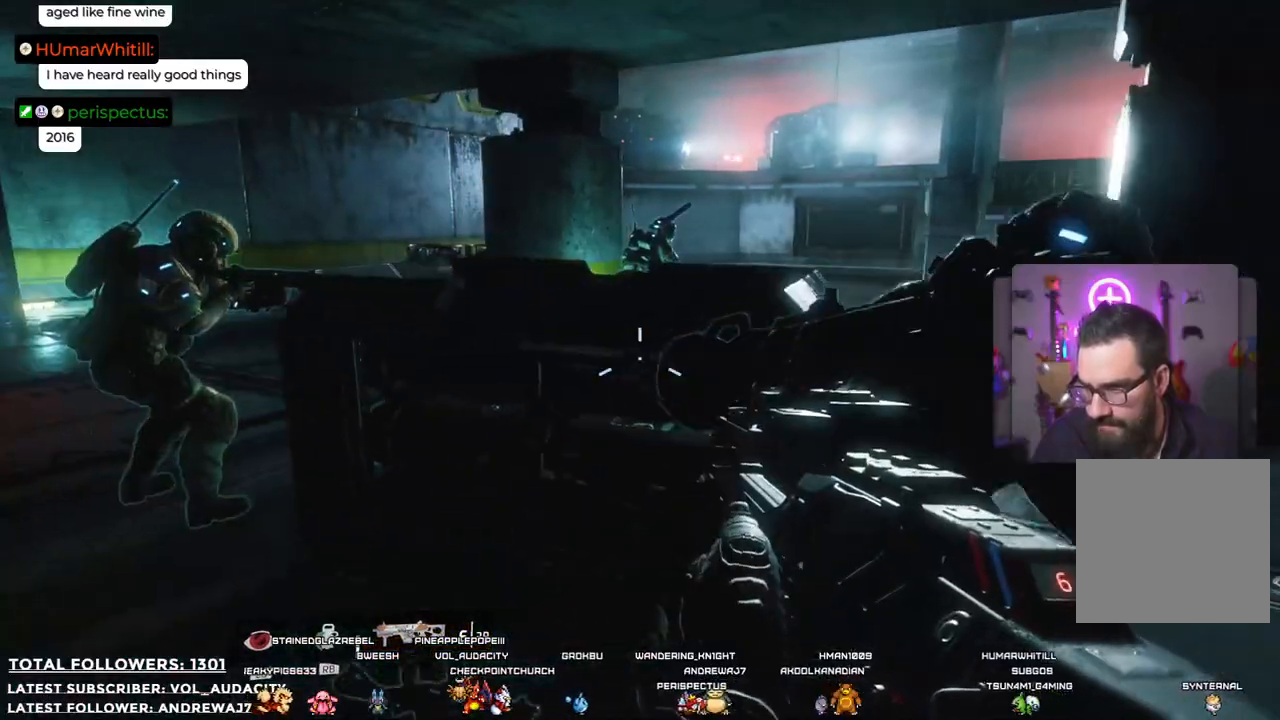
{"buttons": [], "left_stick": "up-right", "right_stick": "center", "events": []}
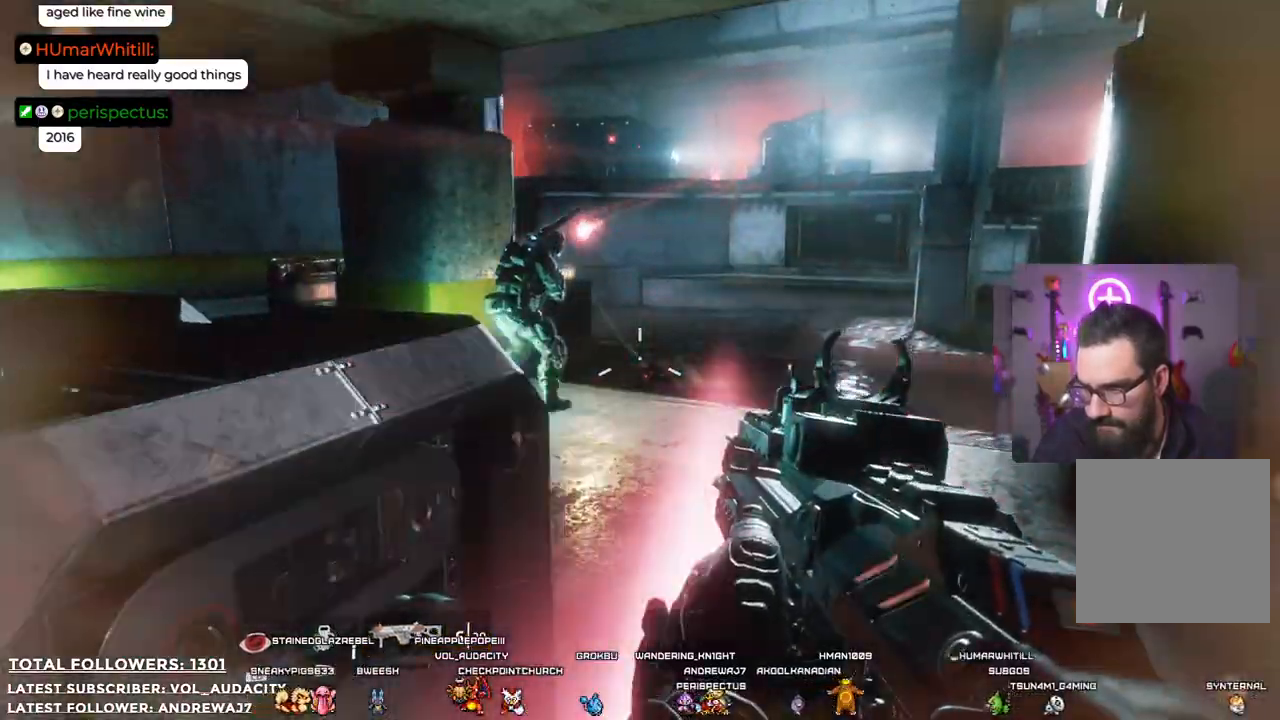
{"buttons": ["R2"], "left_stick": "up-right", "right_stick": "center", "events": [[434, "R2", "down"]]}
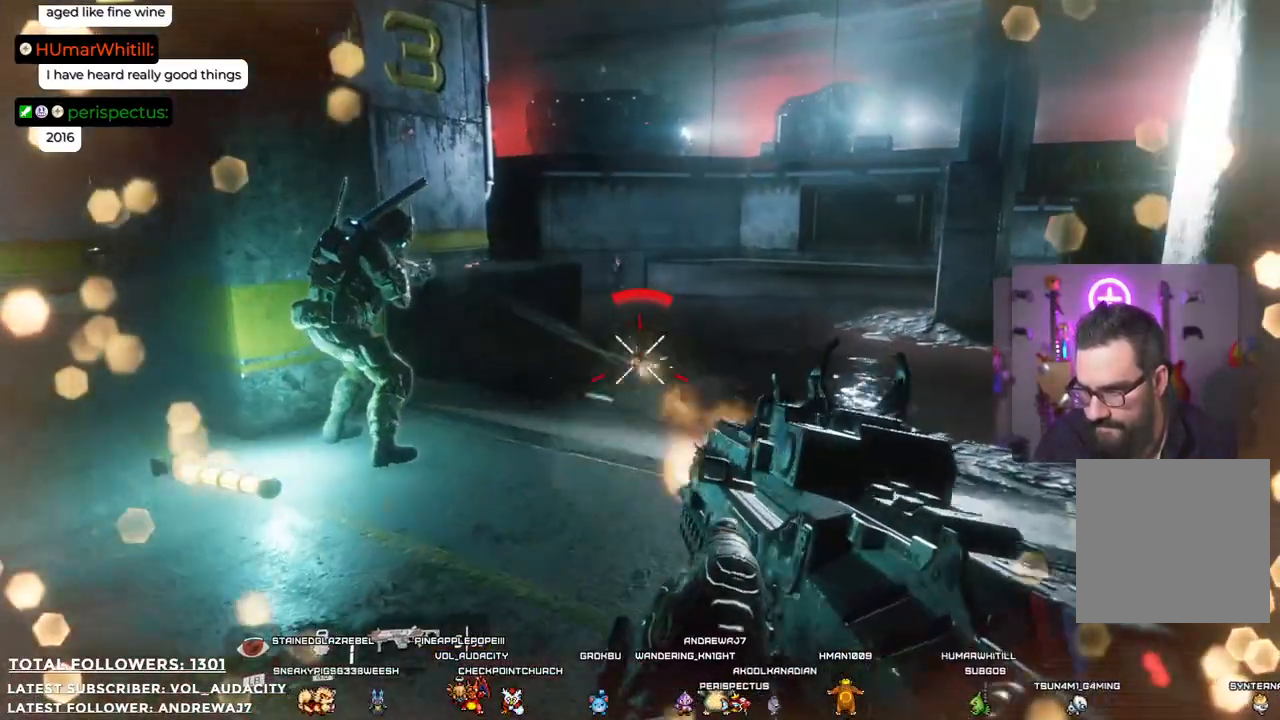
{"buttons": [], "left_stick": "down-left", "right_stick": "center", "events": [[100, "left_stick", "down-right"], [167, "left_stick", "down"], [434, "R2", "up"], [467, "left_stick", "down-left"]]}
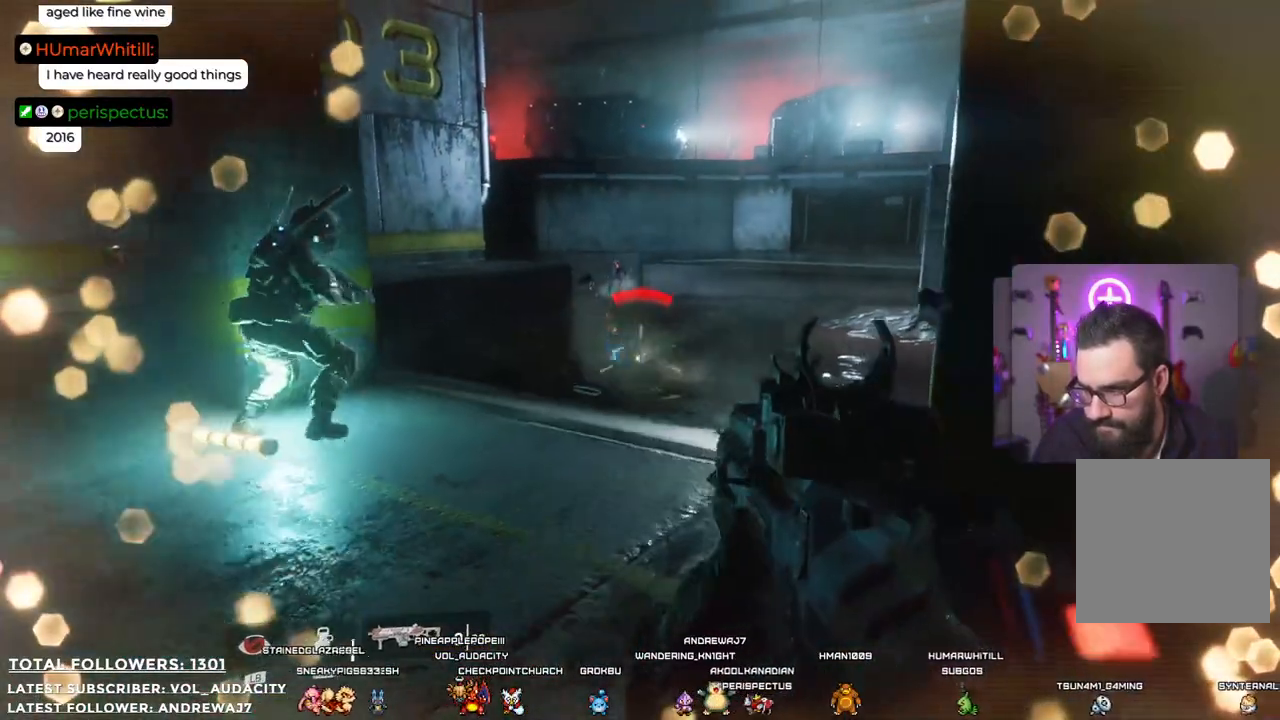
{"buttons": [], "left_stick": "down-left", "right_stick": "center", "events": []}
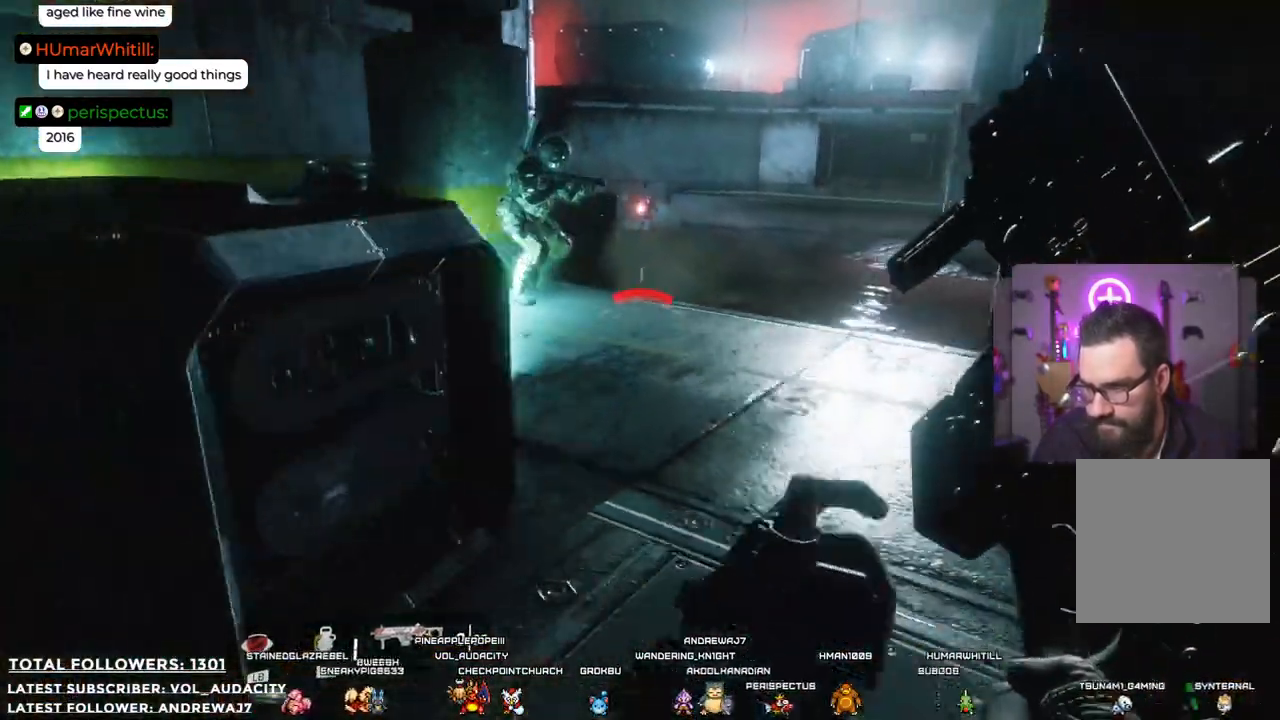
{"buttons": [], "left_stick": "left", "right_stick": "center", "events": [[50, "X", "down"], [200, "X", "up"], [217, "left_stick", "left"]]}
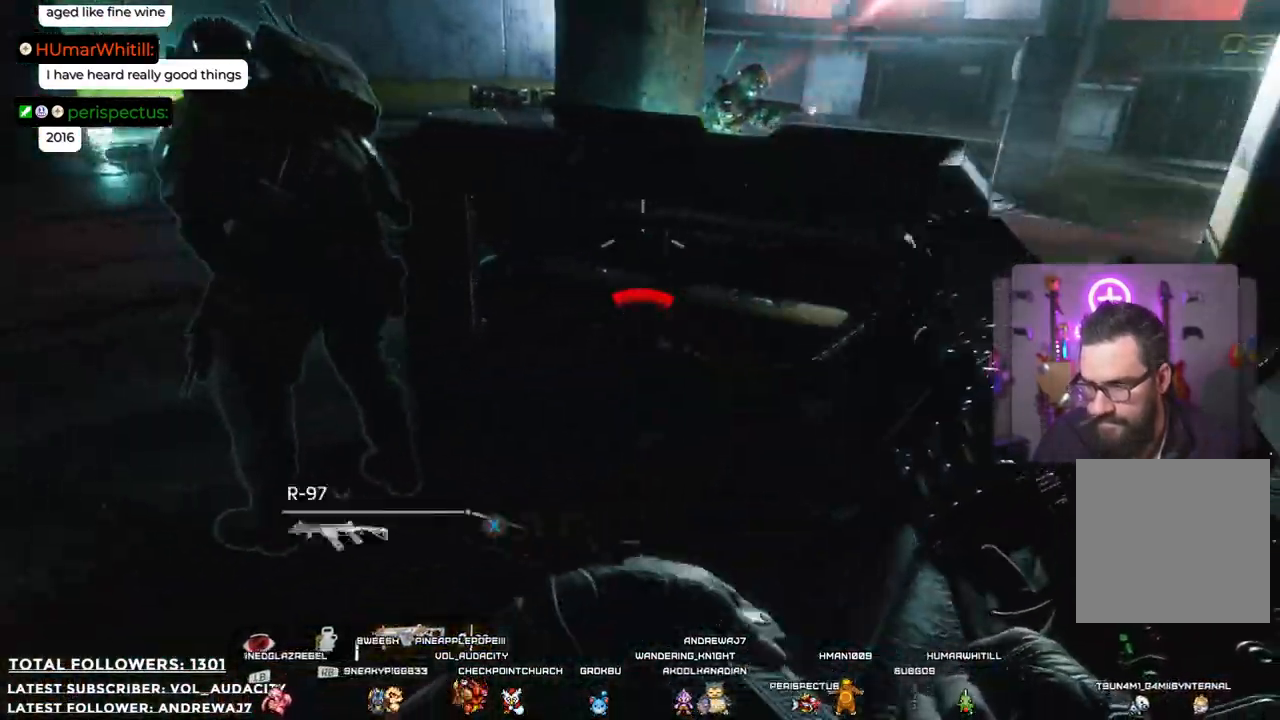
{"buttons": [], "left_stick": "up-left", "right_stick": "center", "events": [[384, "left_stick", "up-left"]]}
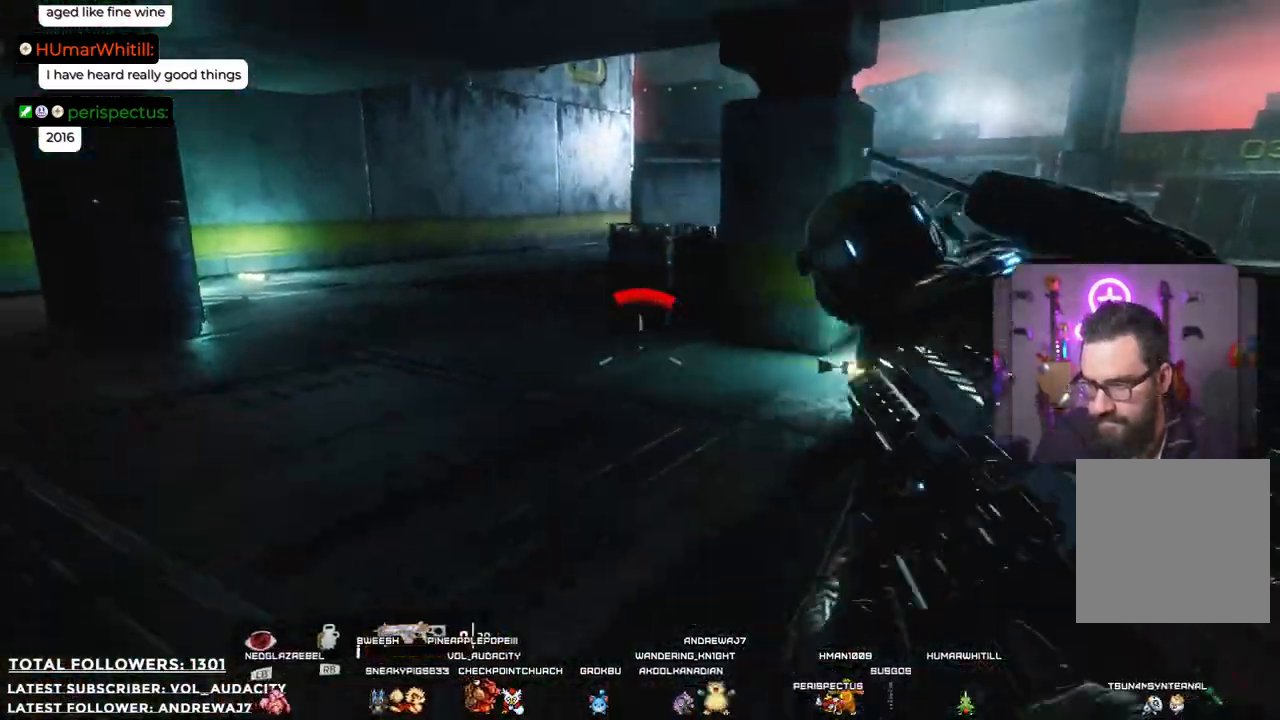
{"buttons": [], "left_stick": "up-left", "right_stick": "up-right", "events": [[167, "right_stick", "right"], [401, "right_stick", "up-right"]]}
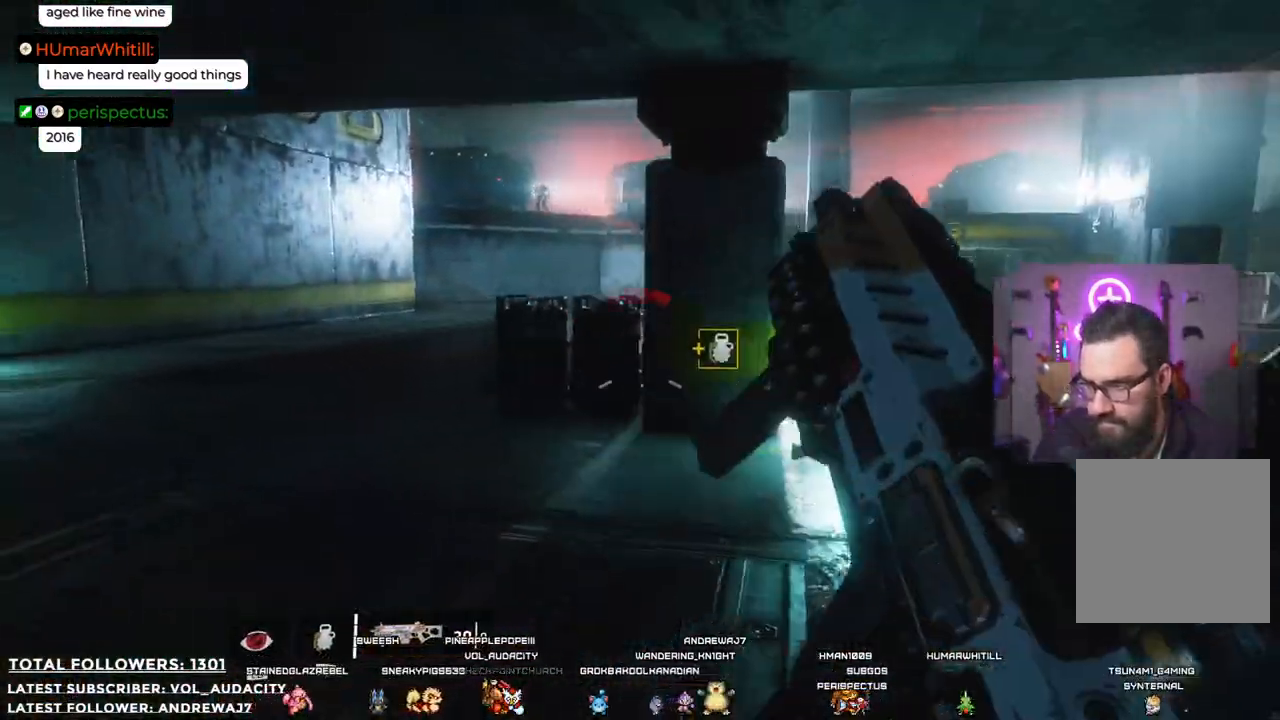
{"buttons": [], "left_stick": "up-left", "right_stick": "right", "events": [[16, "right_stick", "center"], [434, "right_stick", "right"]]}
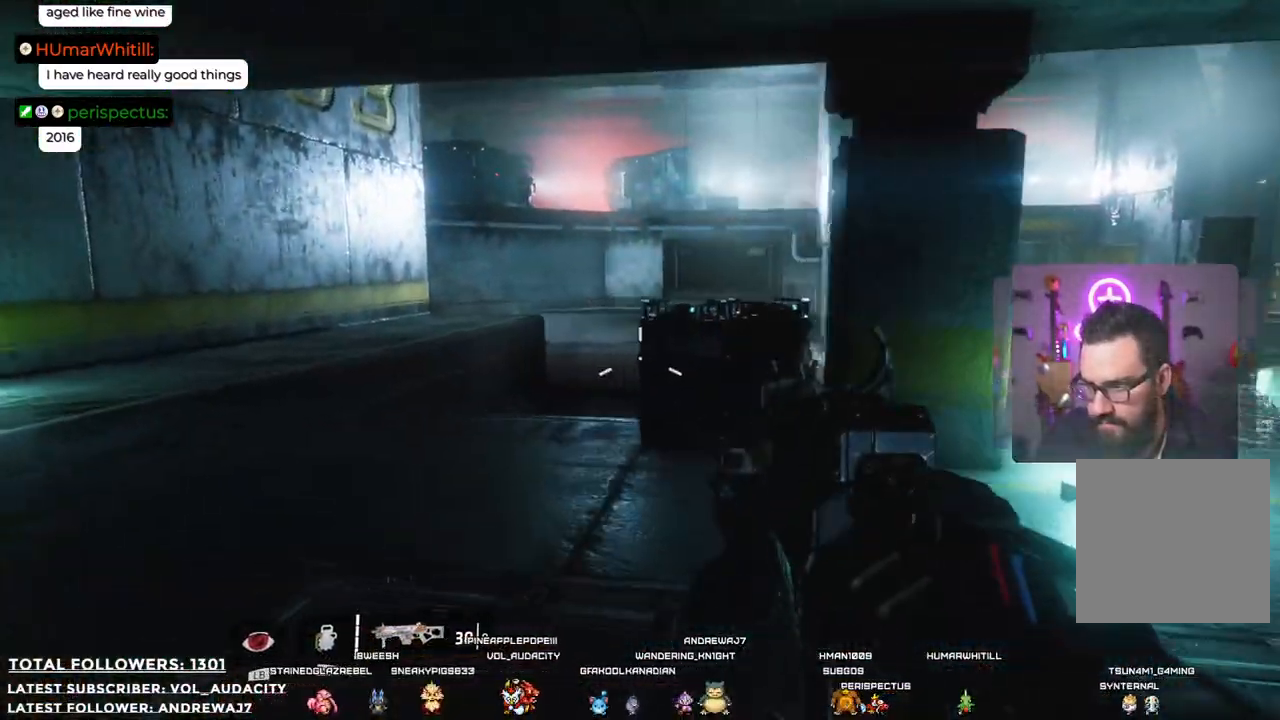
{"buttons": [], "left_stick": "left", "right_stick": "right", "events": [[250, "left_stick", "left"]]}
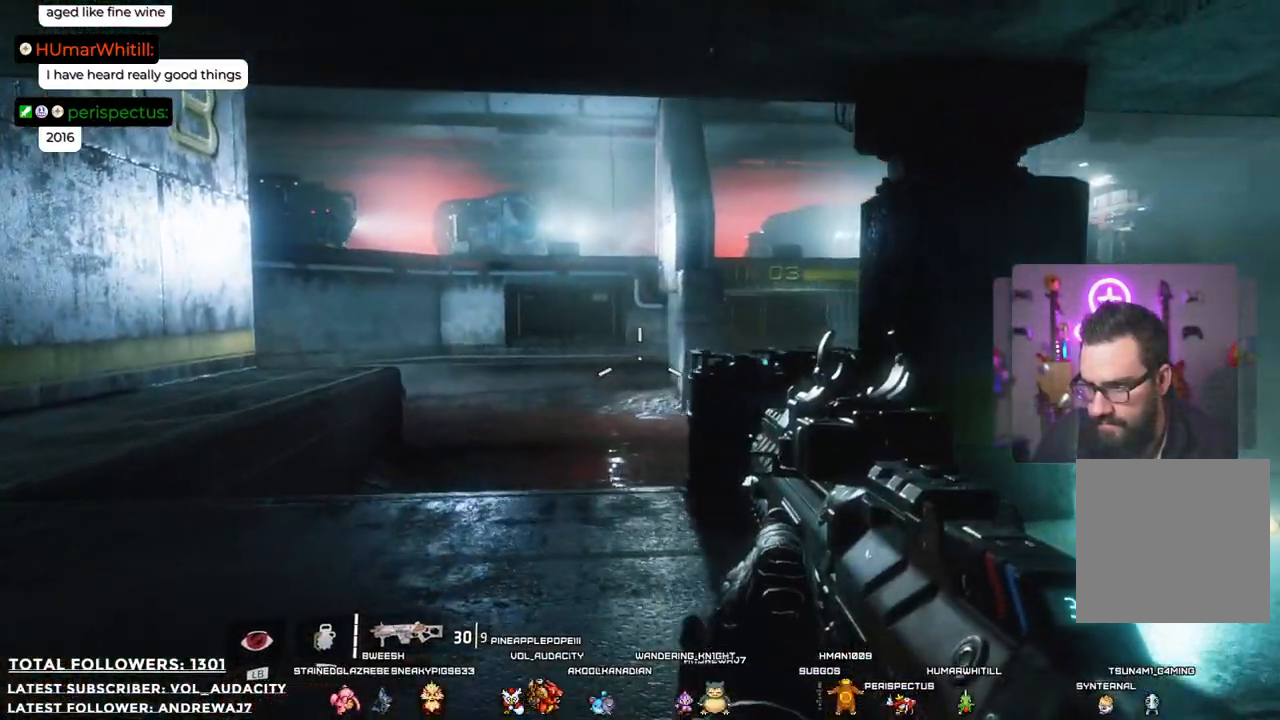
{"buttons": [], "left_stick": "left", "right_stick": "center", "events": [[400, "right_stick", "center"]]}